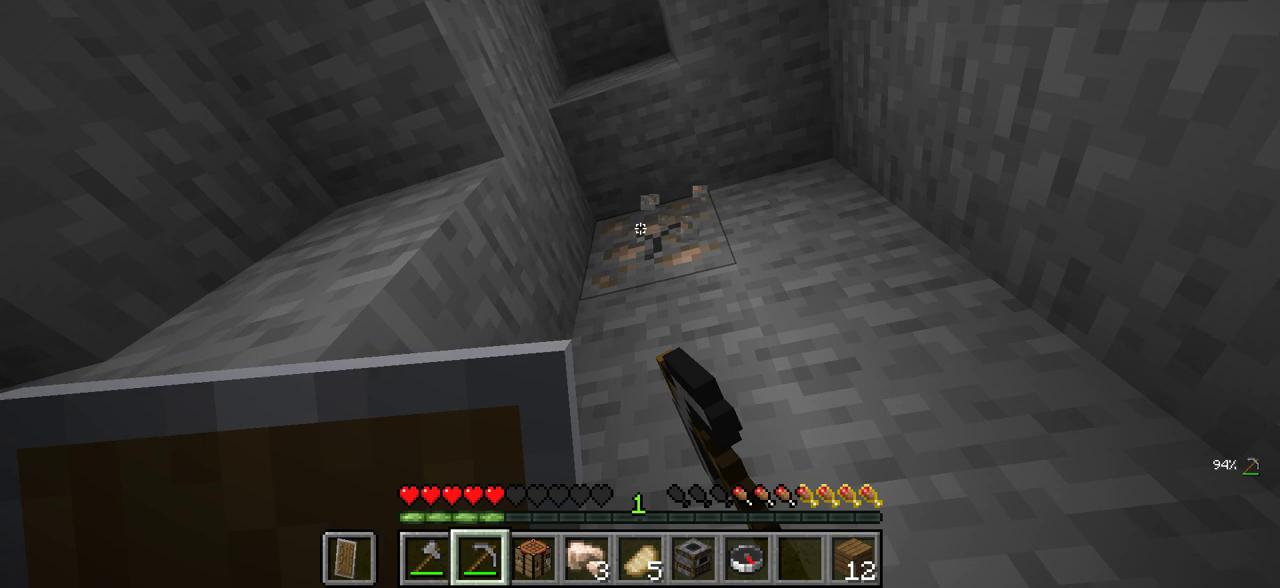
Gameplay with keyboard and mouse; each line is a JSON object with the keys and mouse buttons held at the frame after it. "events" lists presses ("down") and releases ("up") of "a", "d", "s", "w", "mouse_left" and "mouse_right" between this image and that frame as [ms after this image, input, new state], when the widget could be followed in between. "mouse_left", "mouse_right" = the "left", "right" buttons of the "mouse" list. No other keys are recorded. Fast repeated clicks can show as one long hold. Mouse movement is not recorded.
{"keys": [], "mouse": ["left"], "events": [[233, "a", "down"], [383, "a", "up"]]}
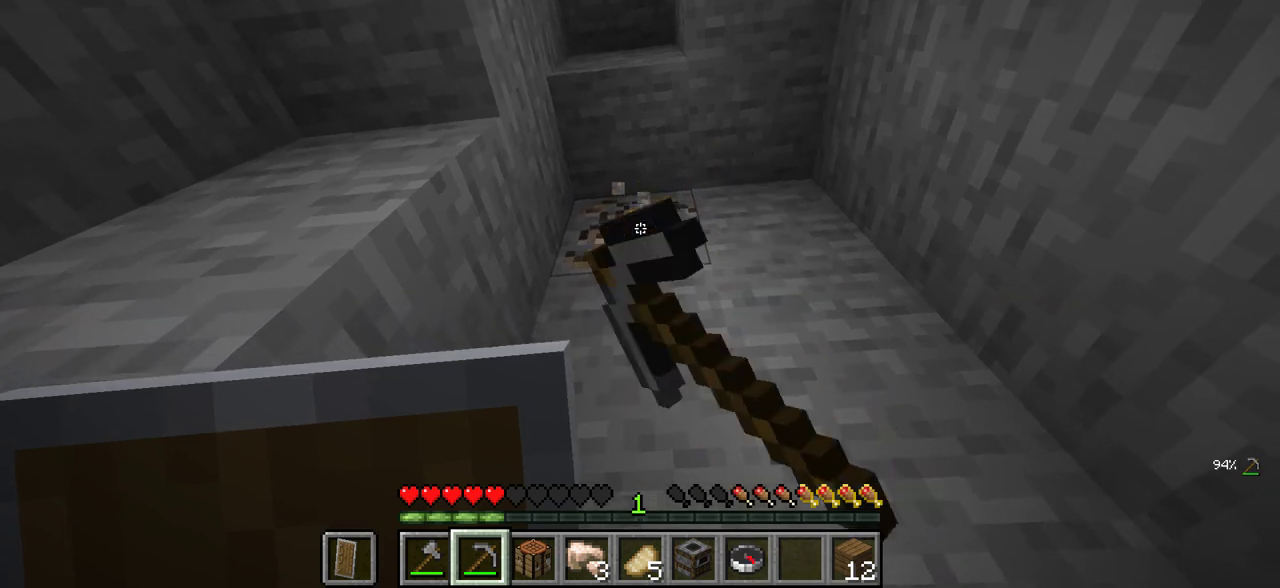
{"keys": ["w"], "mouse": [], "events": [[383, "w", "down"], [483, "mouse_left", "up"]]}
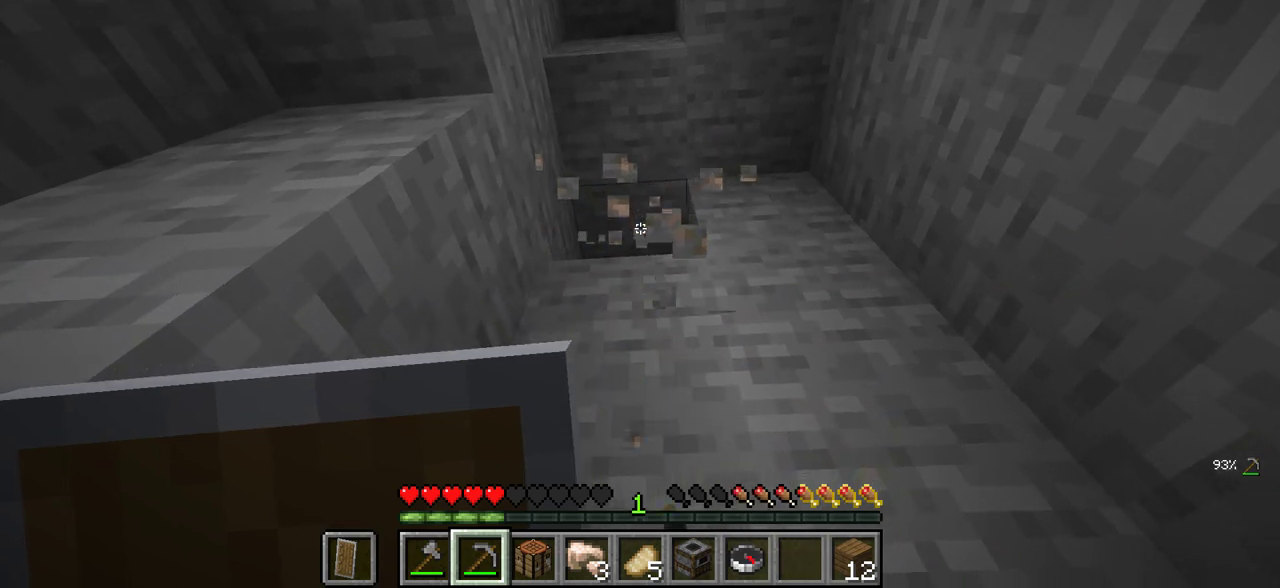
{"keys": ["s"], "mouse": [], "events": [[367, "w", "up"], [450, "s", "down"]]}
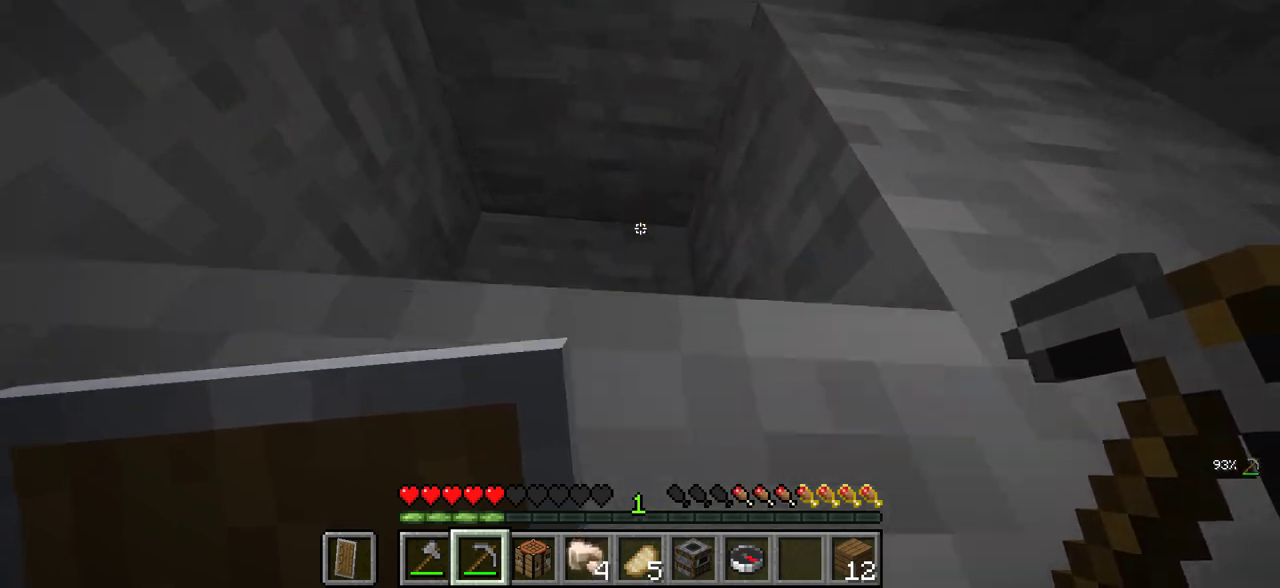
{"keys": [], "mouse": [], "events": [[250, "d", "down"], [333, "s", "up"], [467, "d", "up"]]}
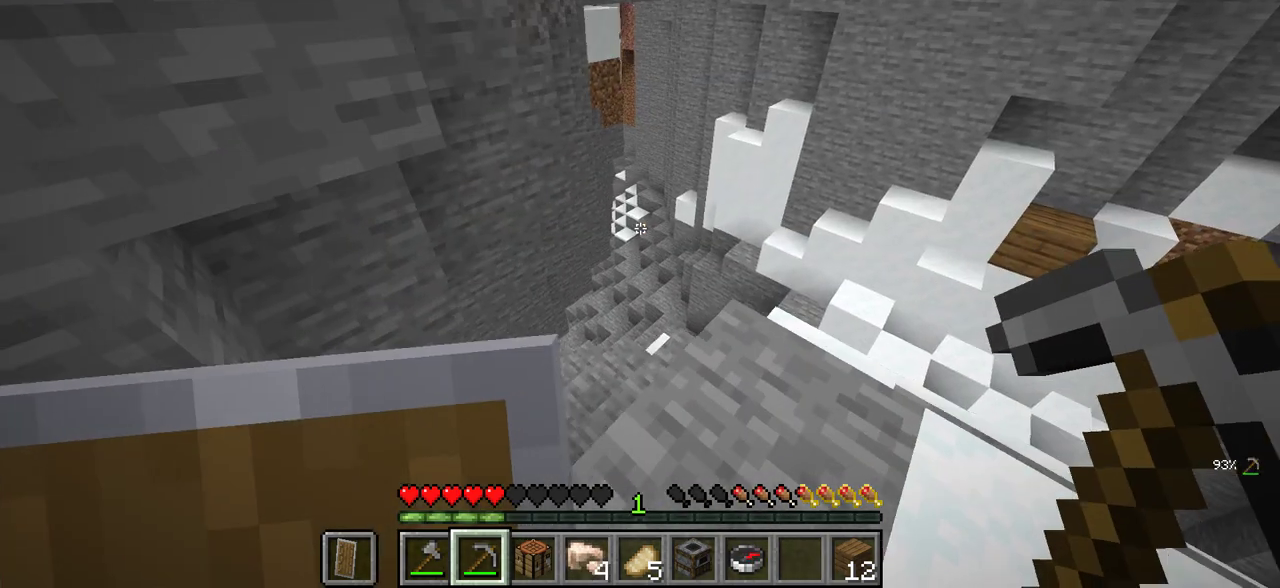
{"keys": ["d"], "mouse": [], "events": [[217, "w", "down"], [317, "d", "down"], [450, "w", "up"]]}
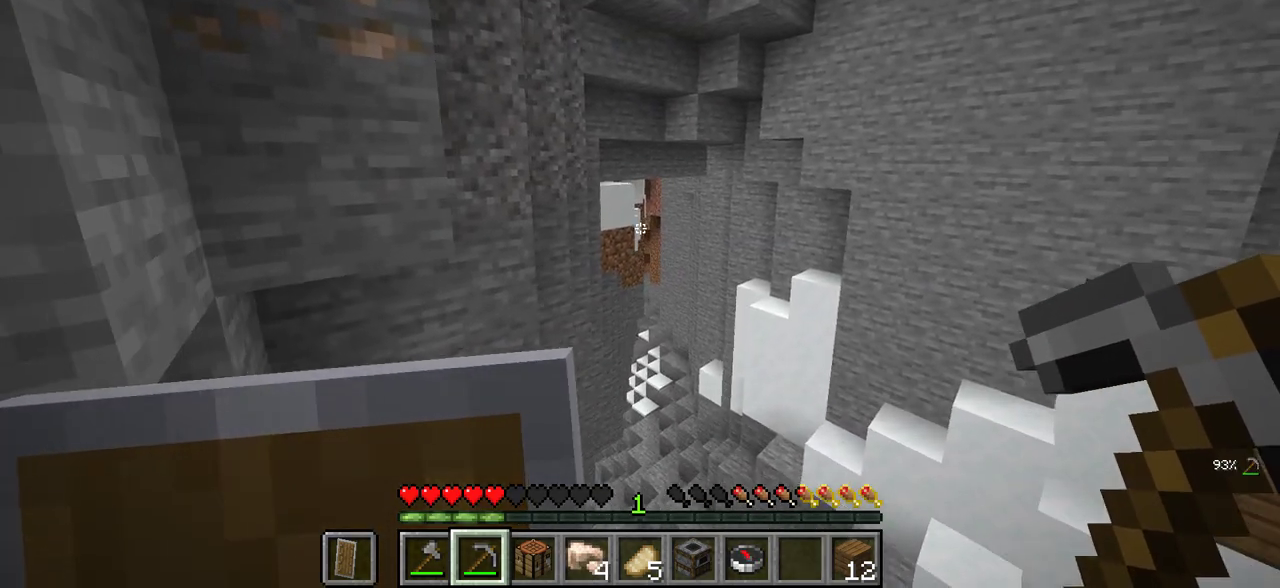
{"keys": [], "mouse": [], "events": [[50, "d", "up"], [300, "s", "down"], [417, "s", "up"]]}
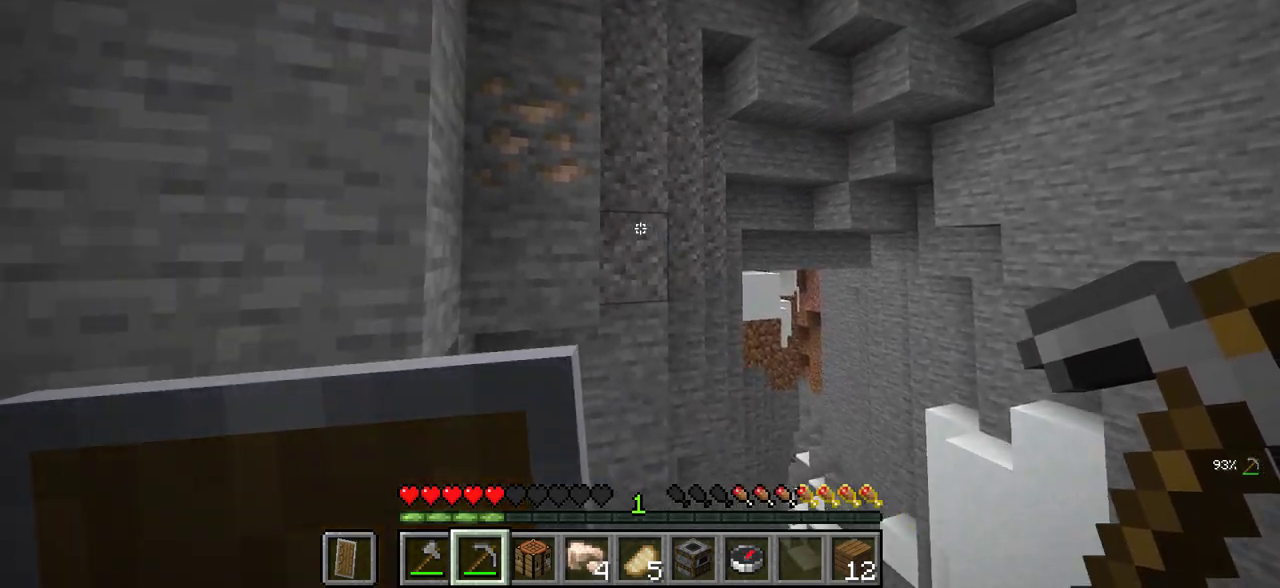
{"keys": ["w"], "mouse": ["left"], "events": [[267, "mouse_left", "down"], [367, "w", "down"]]}
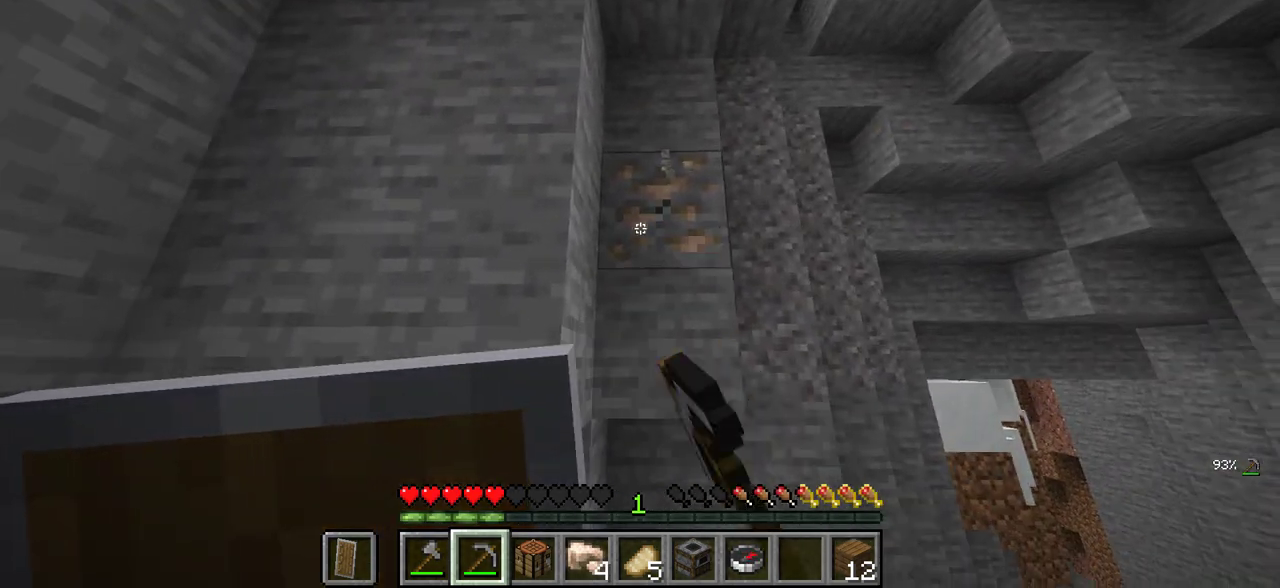
{"keys": ["s"], "mouse": ["left"], "events": [[300, "w", "up"], [417, "s", "down"]]}
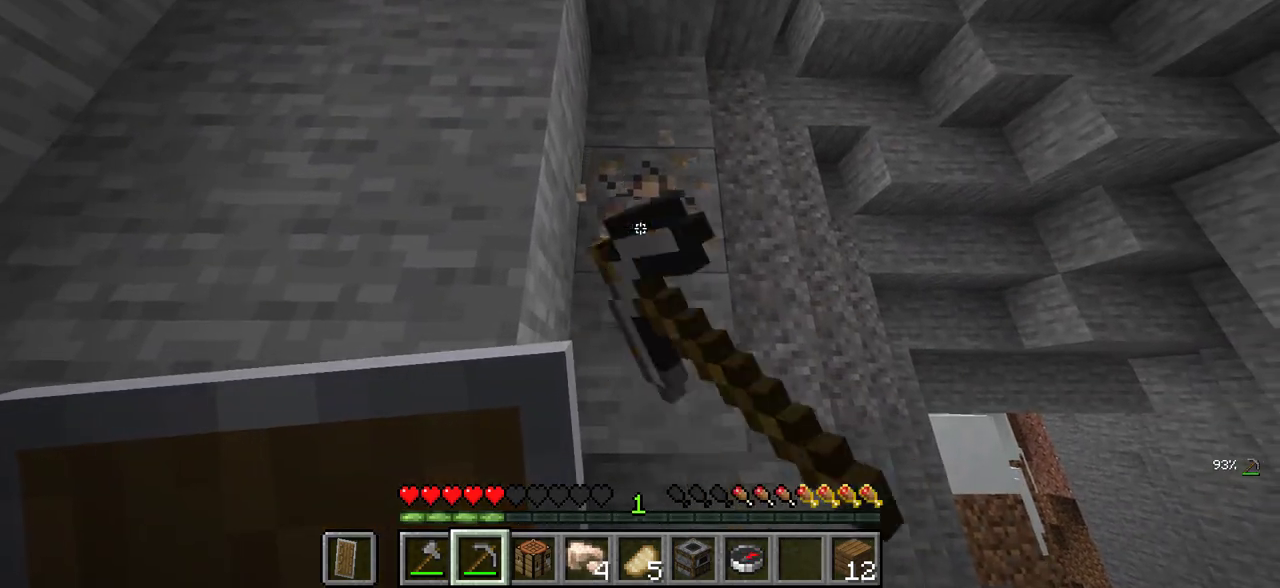
{"keys": [], "mouse": ["left"], "events": [[117, "s", "up"]]}
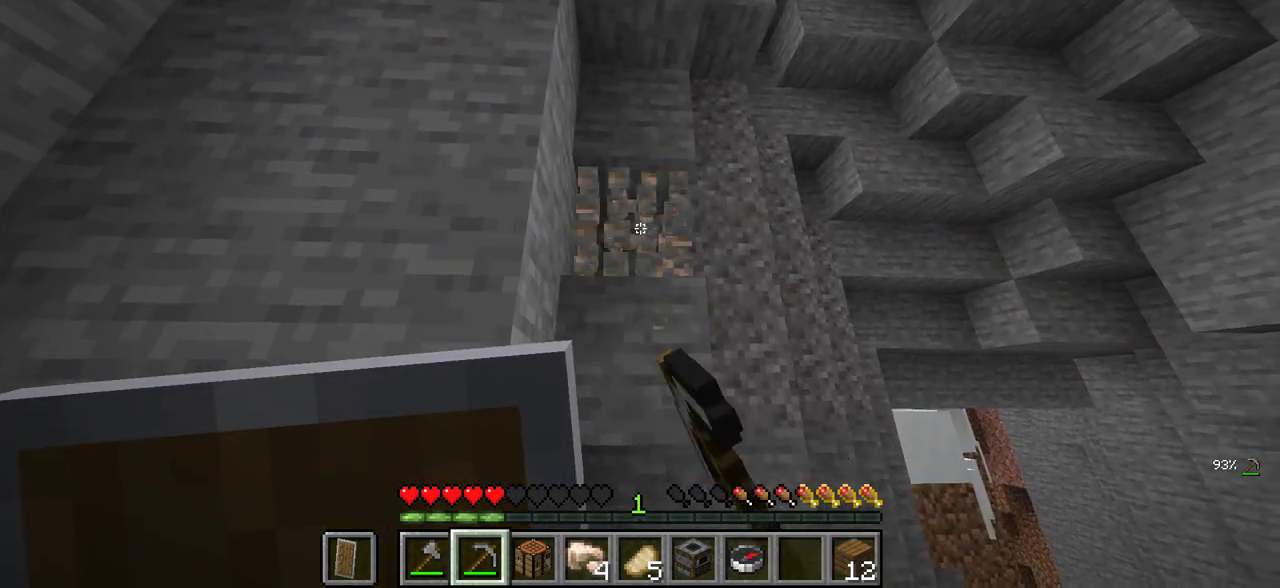
{"keys": ["w"], "mouse": [], "events": [[167, "w", "down"], [300, "mouse_left", "up"]]}
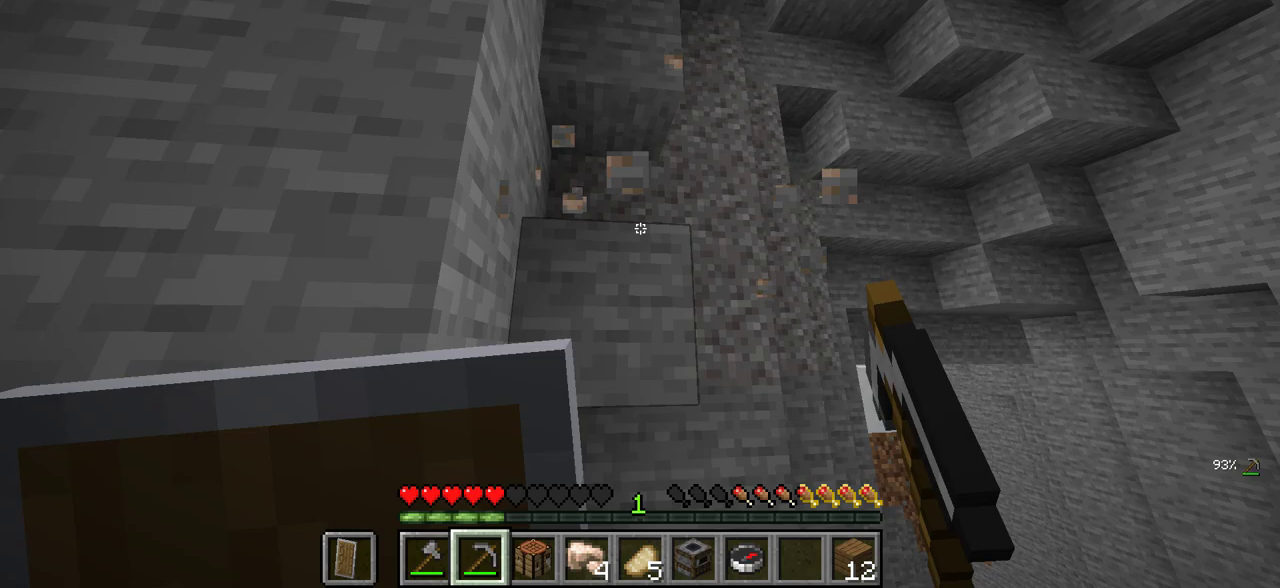
{"keys": ["d"], "mouse": [], "events": [[450, "d", "down"], [467, "w", "up"]]}
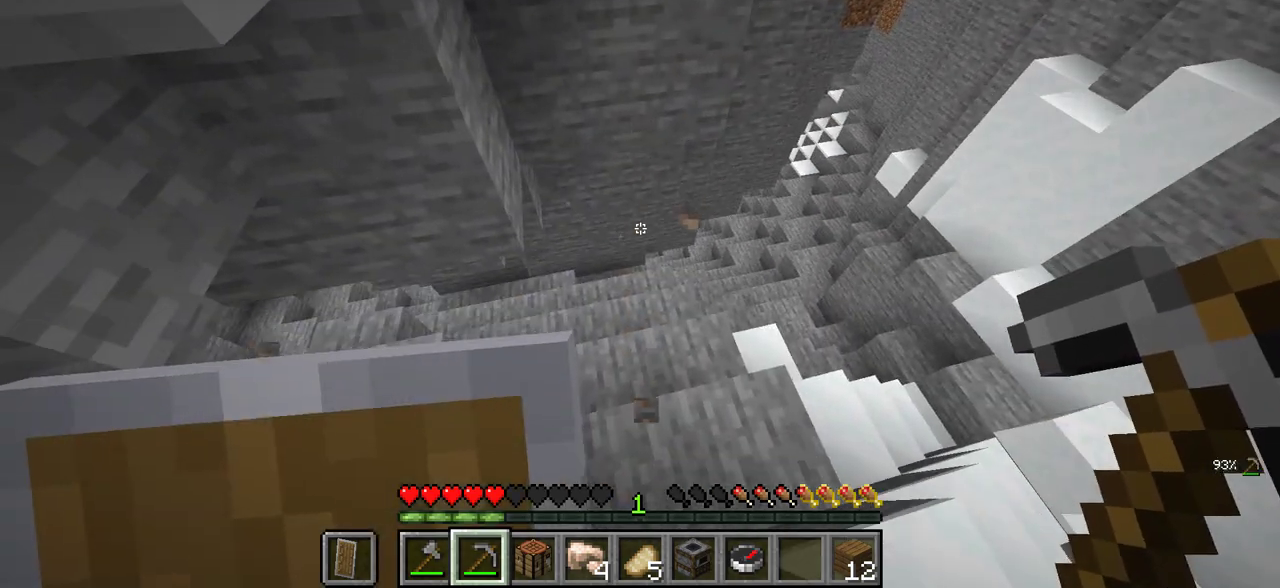
{"keys": ["s"], "mouse": [], "events": [[133, "d", "up"], [317, "s", "down"]]}
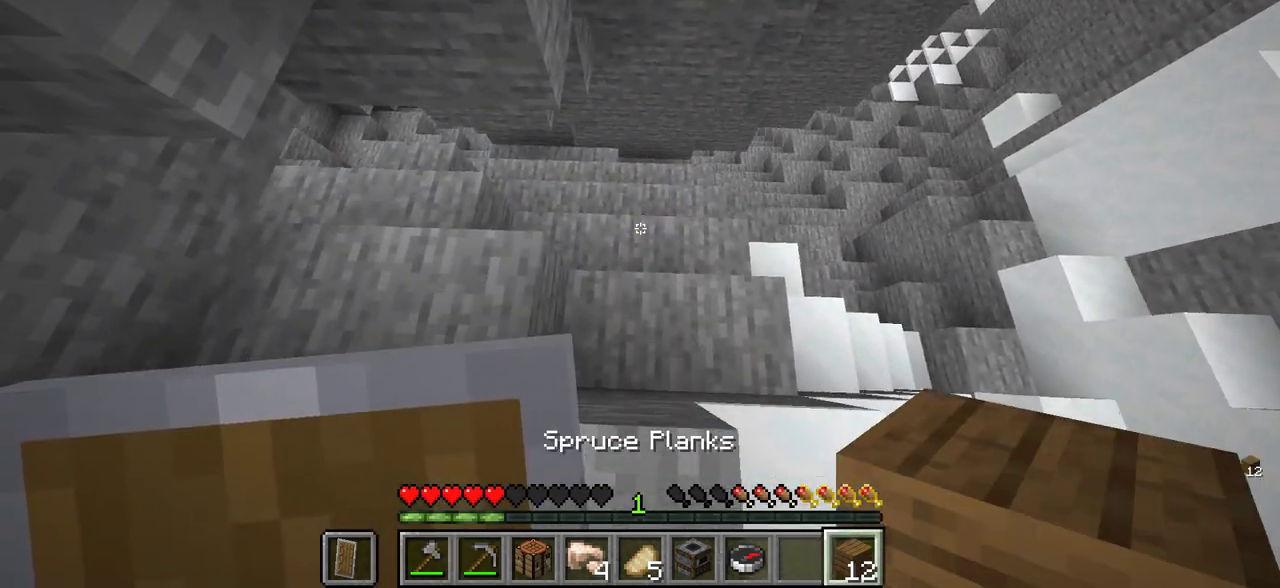
{"keys": [], "mouse": [], "events": [[133, "s", "up"]]}
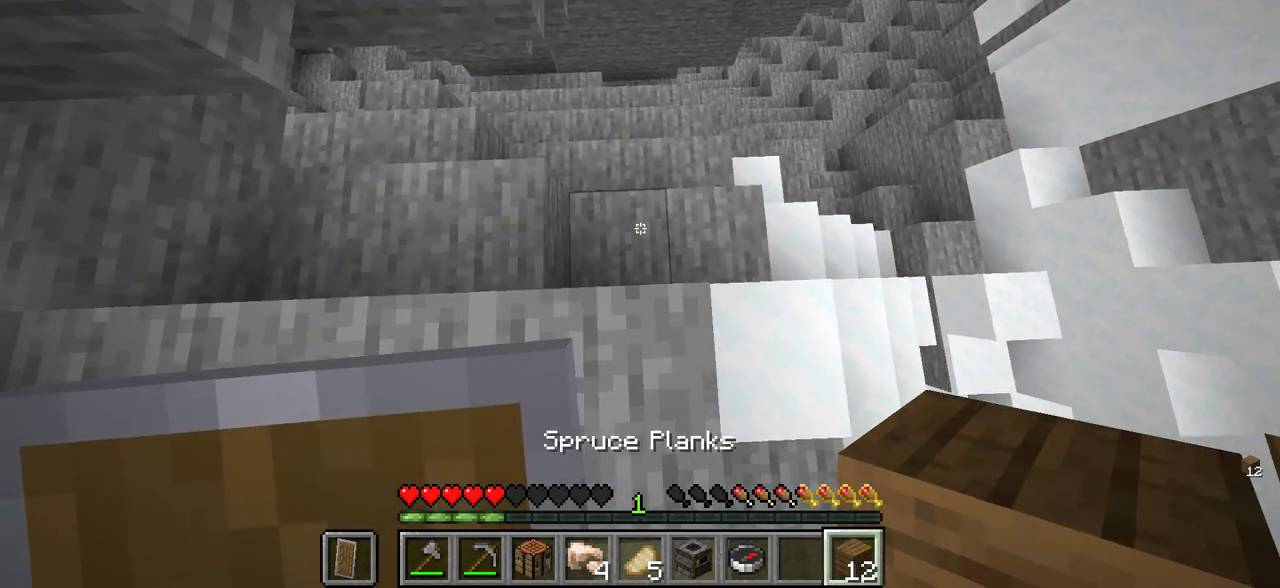
{"keys": [], "mouse": [], "events": []}
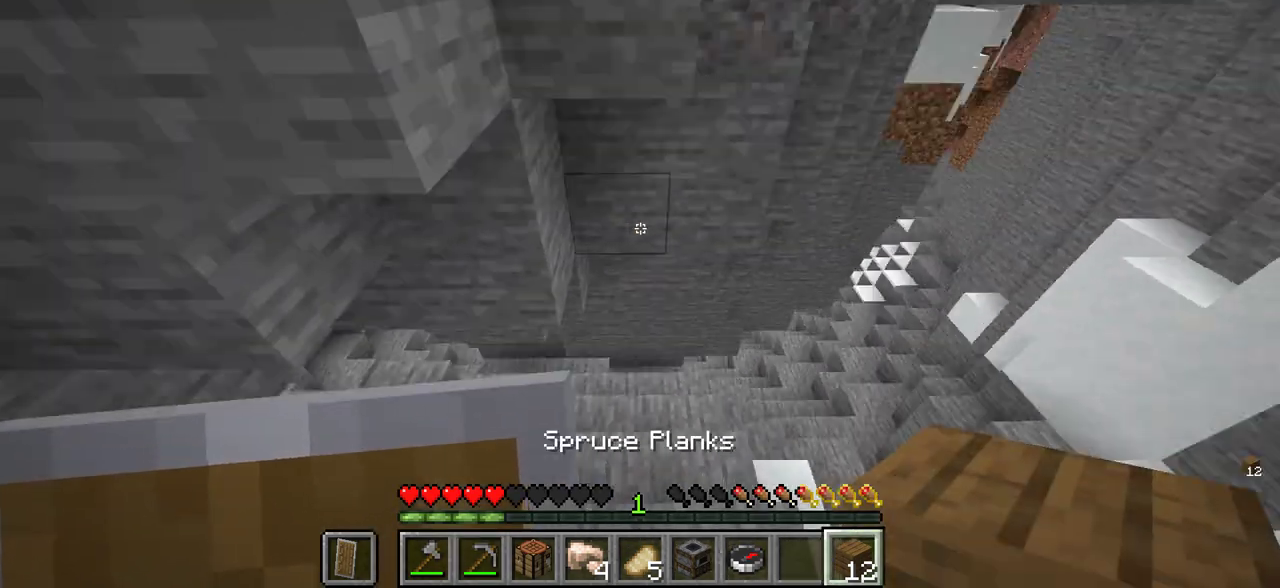
{"keys": [], "mouse": [], "events": []}
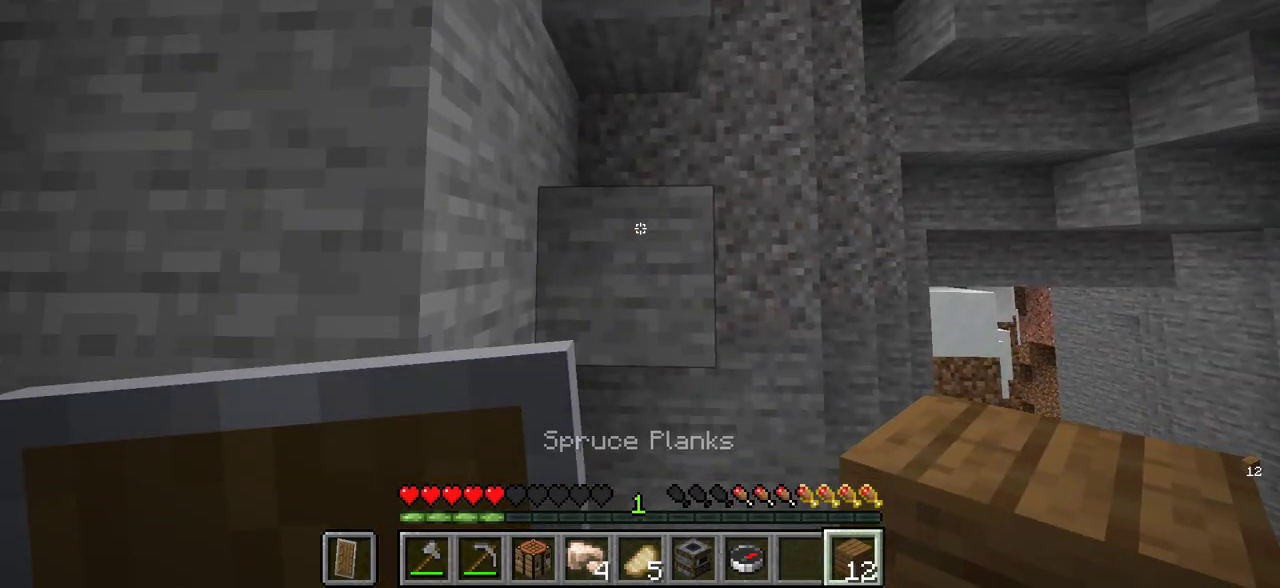
{"keys": [], "mouse": ["left"], "events": [[283, "mouse_left", "down"]]}
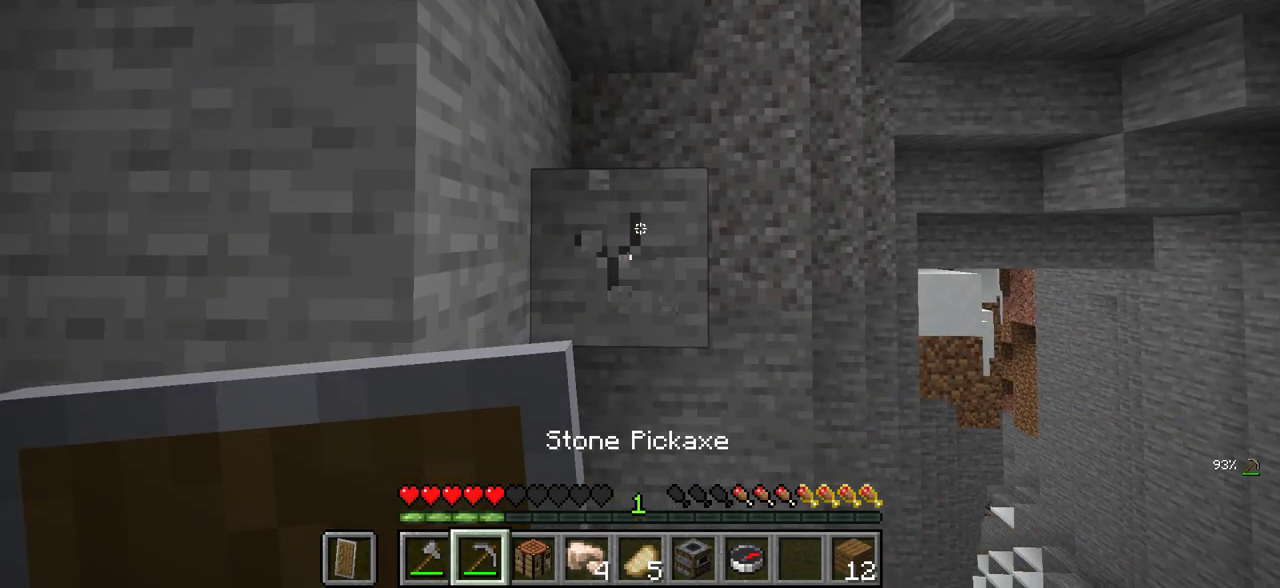
{"keys": [], "mouse": ["left"], "events": []}
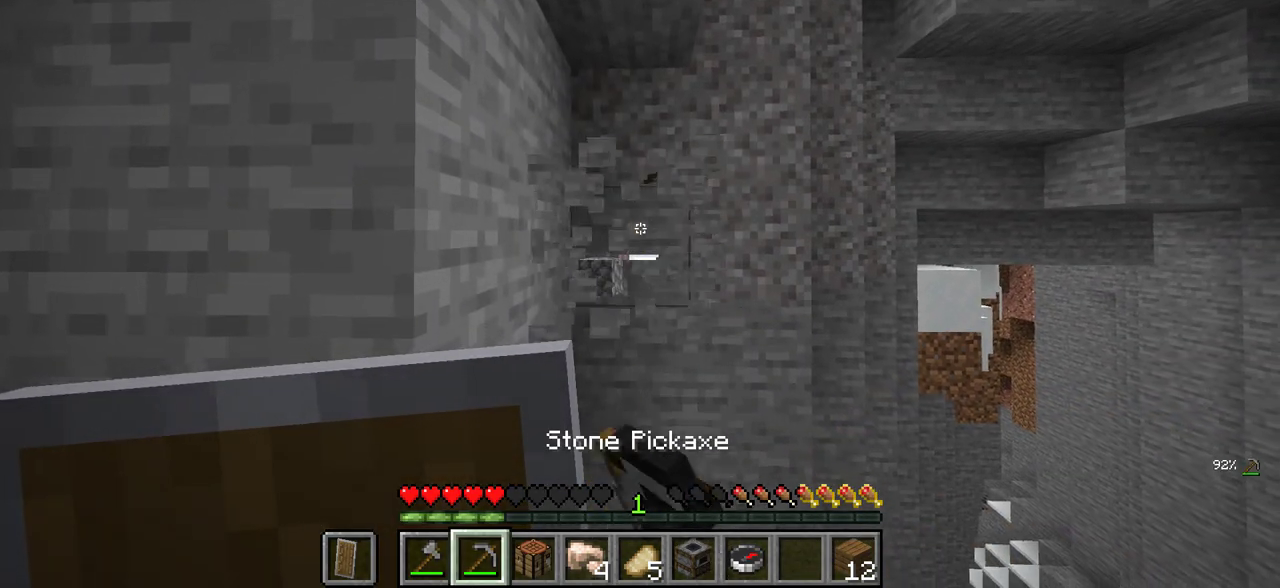
{"keys": [], "mouse": [], "events": [[50, "w", "down"], [117, "mouse_left", "up"], [383, "w", "up"]]}
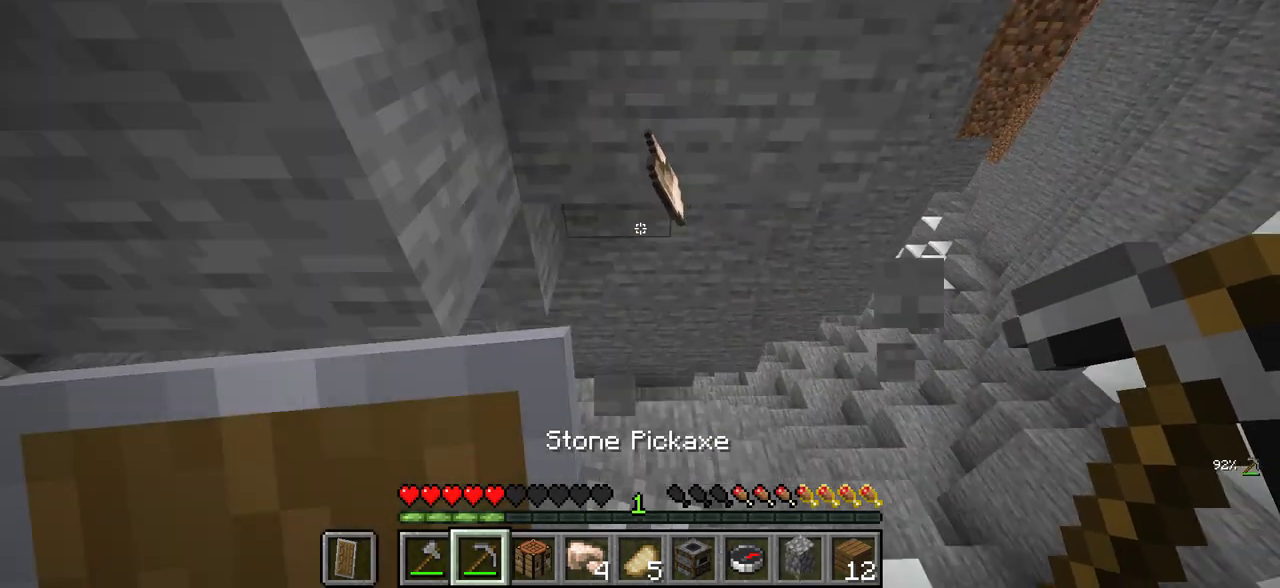
{"keys": [], "mouse": [], "events": []}
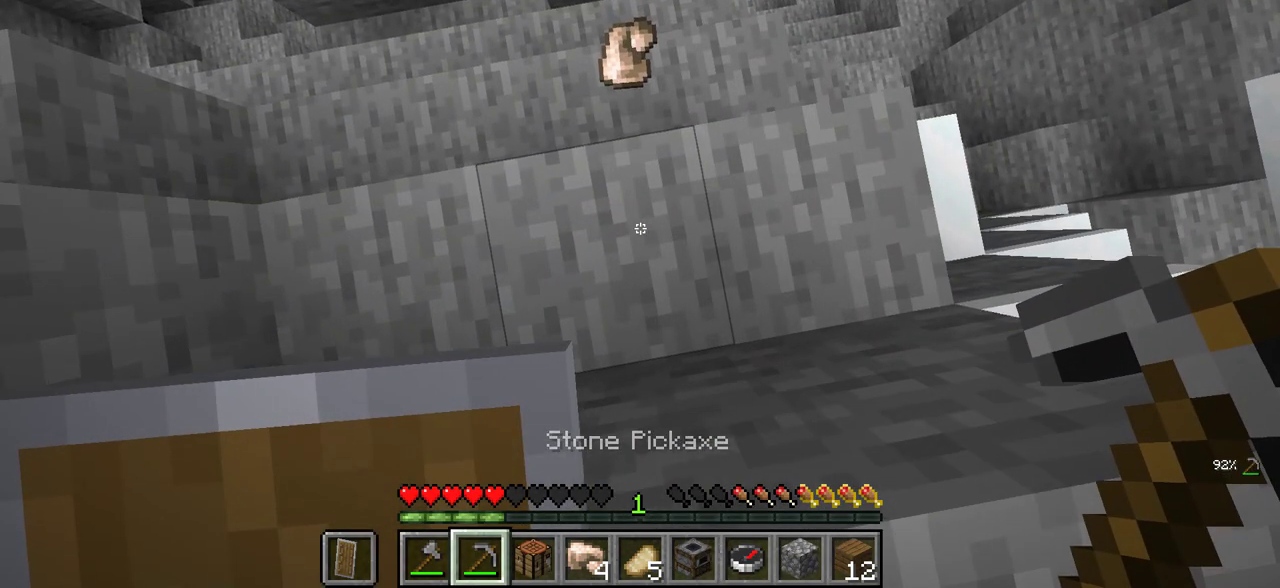
{"keys": ["d"], "mouse": [], "events": [[33, "w", "down"], [350, "w", "up"], [433, "d", "down"]]}
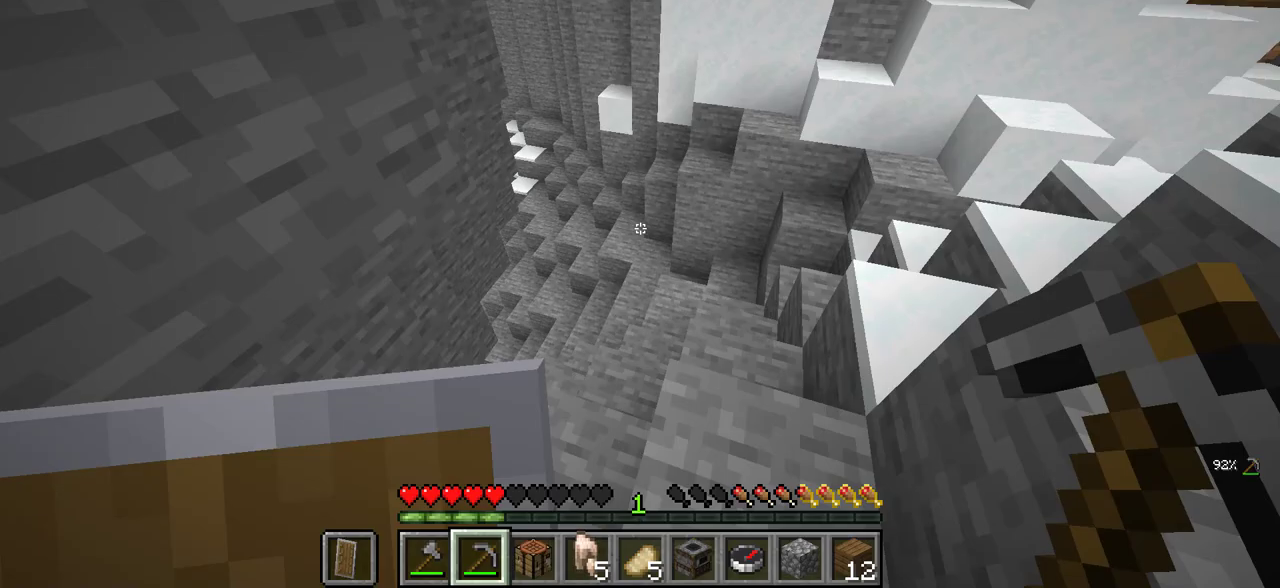
{"keys": ["d", "w"], "mouse": [], "events": [[483, "w", "down"]]}
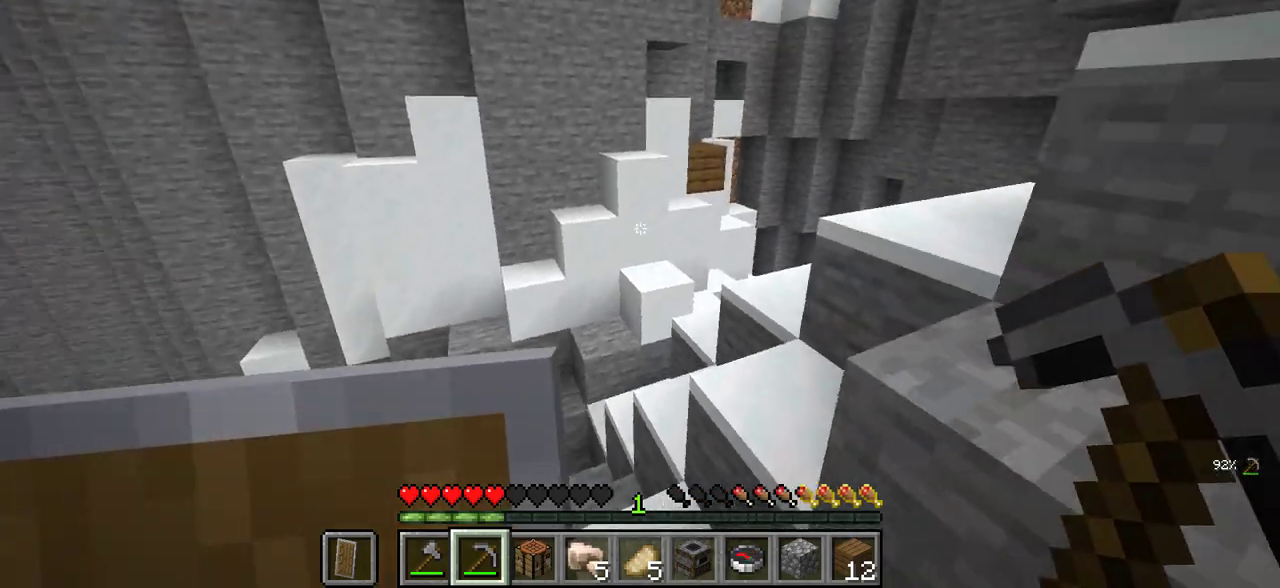
{"keys": ["d", "w"], "mouse": [], "events": []}
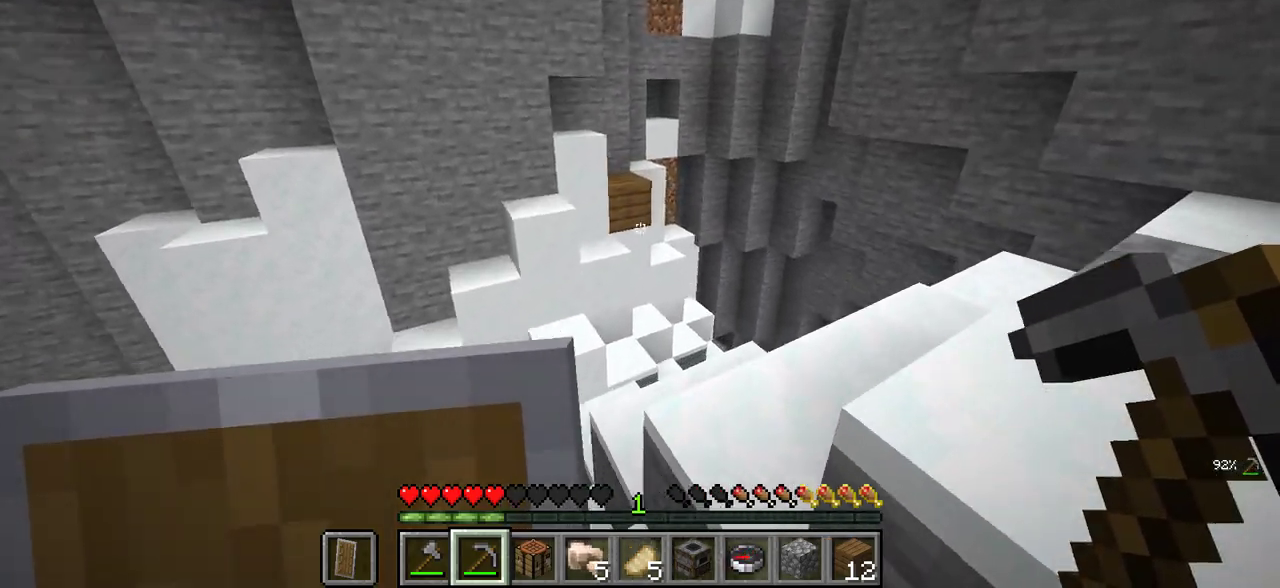
{"keys": ["w"], "mouse": [], "events": [[67, "d", "up"]]}
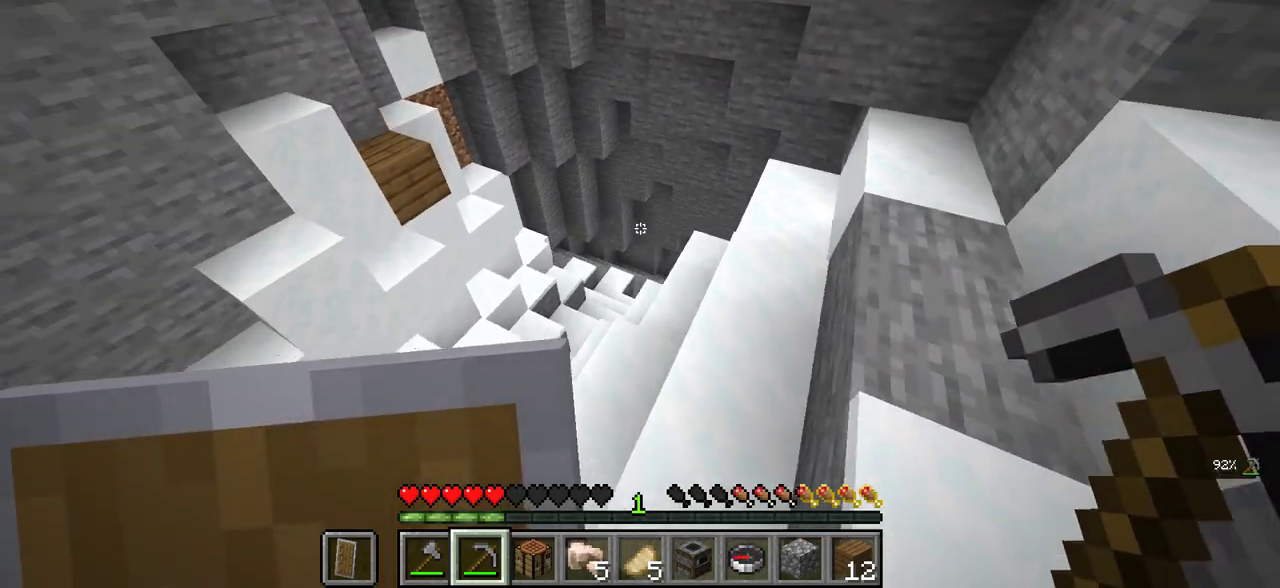
{"keys": ["w"], "mouse": [], "events": []}
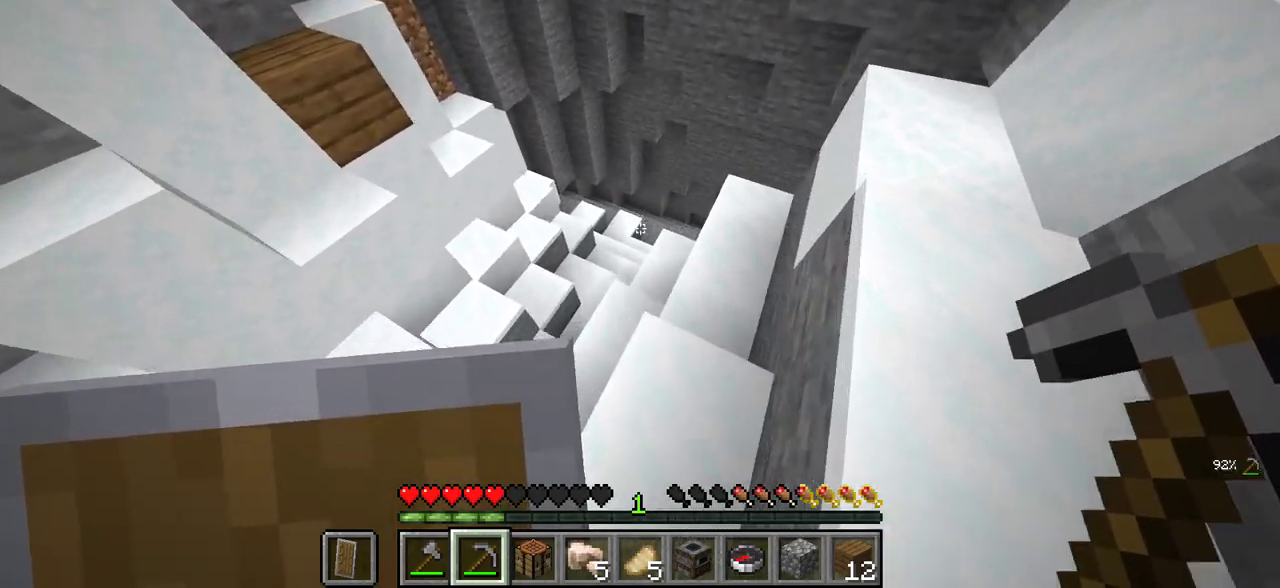
{"keys": ["w"], "mouse": [], "events": []}
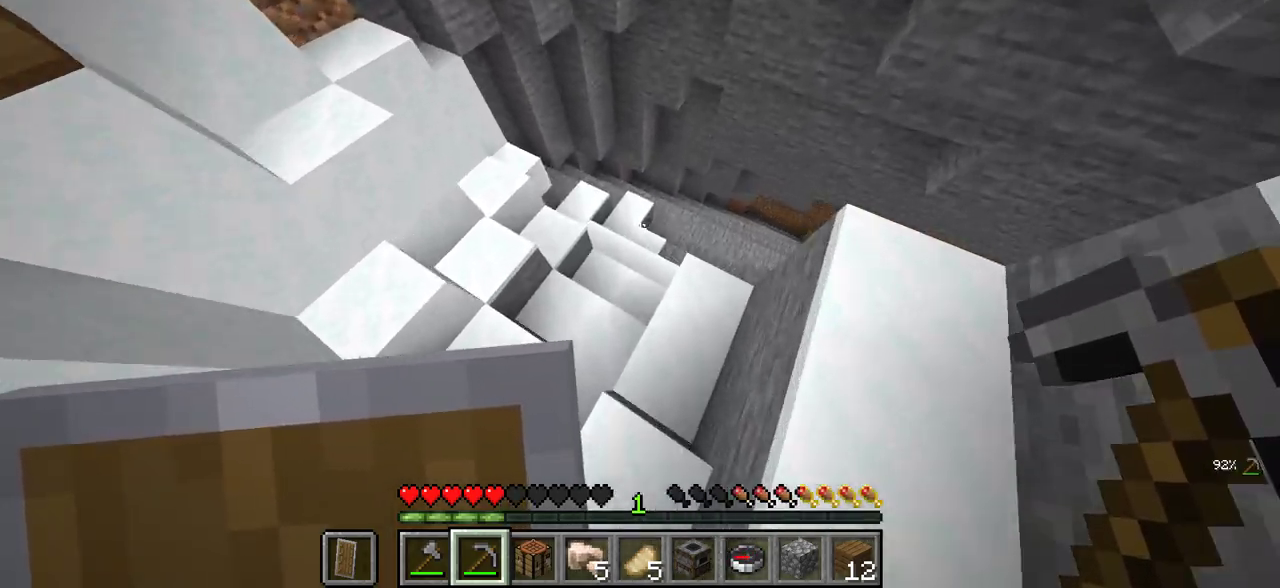
{"keys": ["w"], "mouse": [], "events": []}
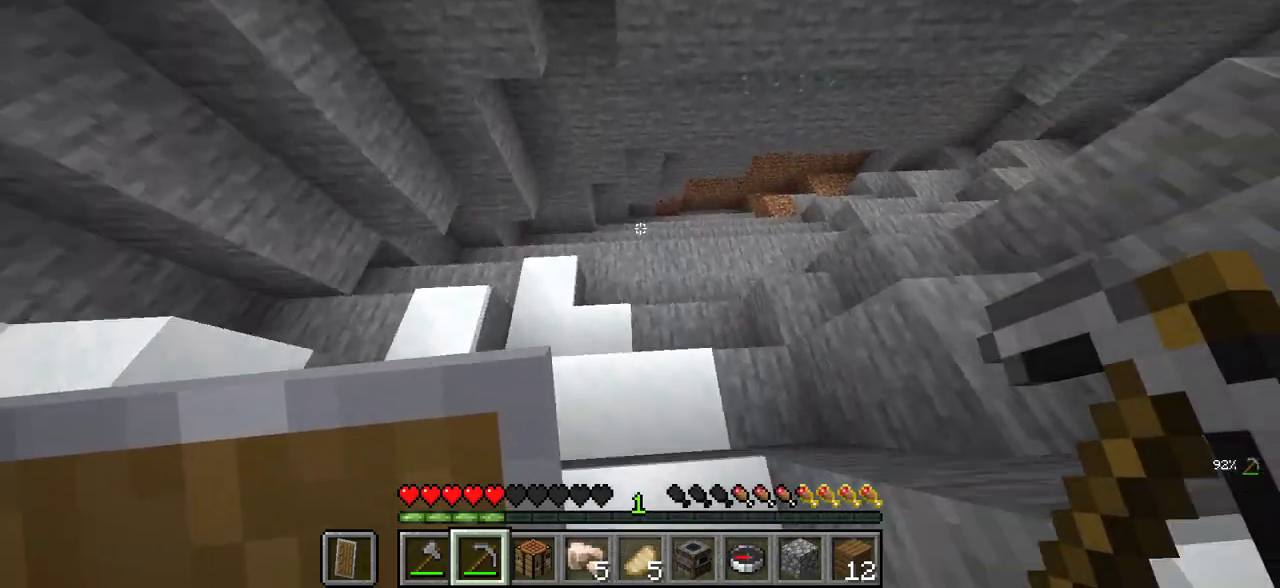
{"keys": ["w"], "mouse": [], "events": []}
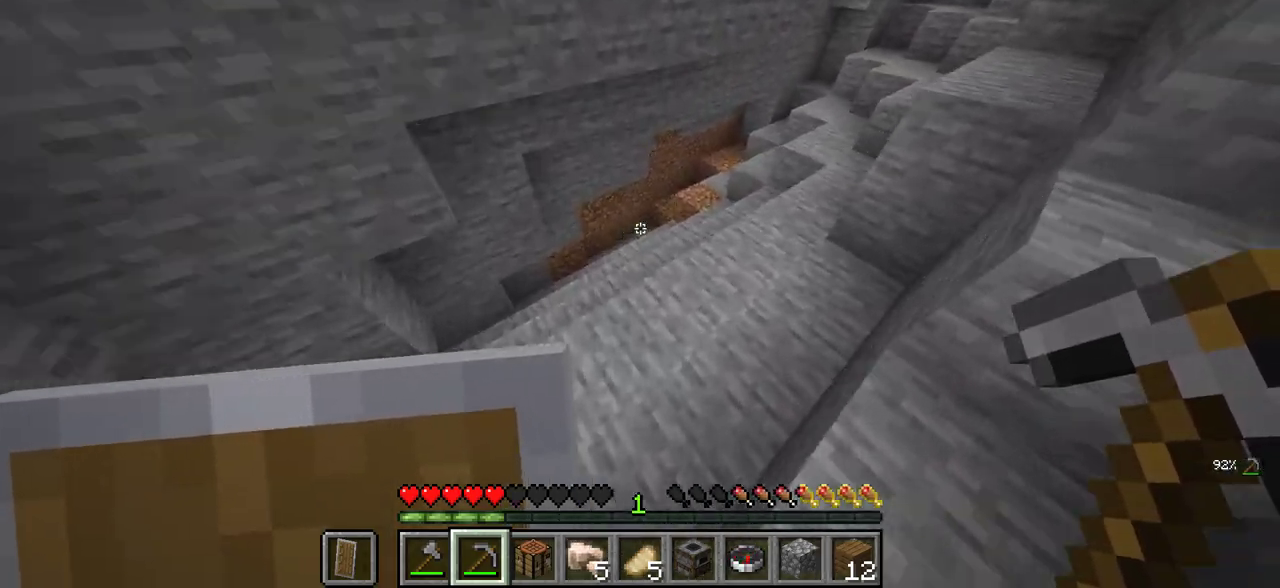
{"keys": ["w"], "mouse": [], "events": []}
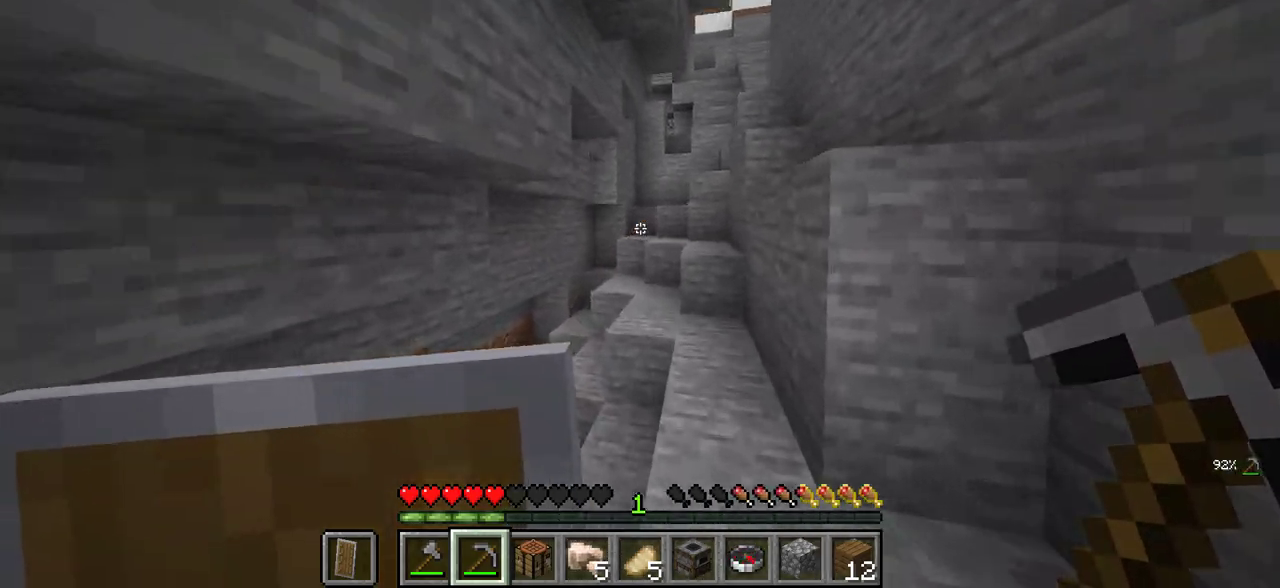
{"keys": ["d", "w"], "mouse": [], "events": [[317, "d", "down"]]}
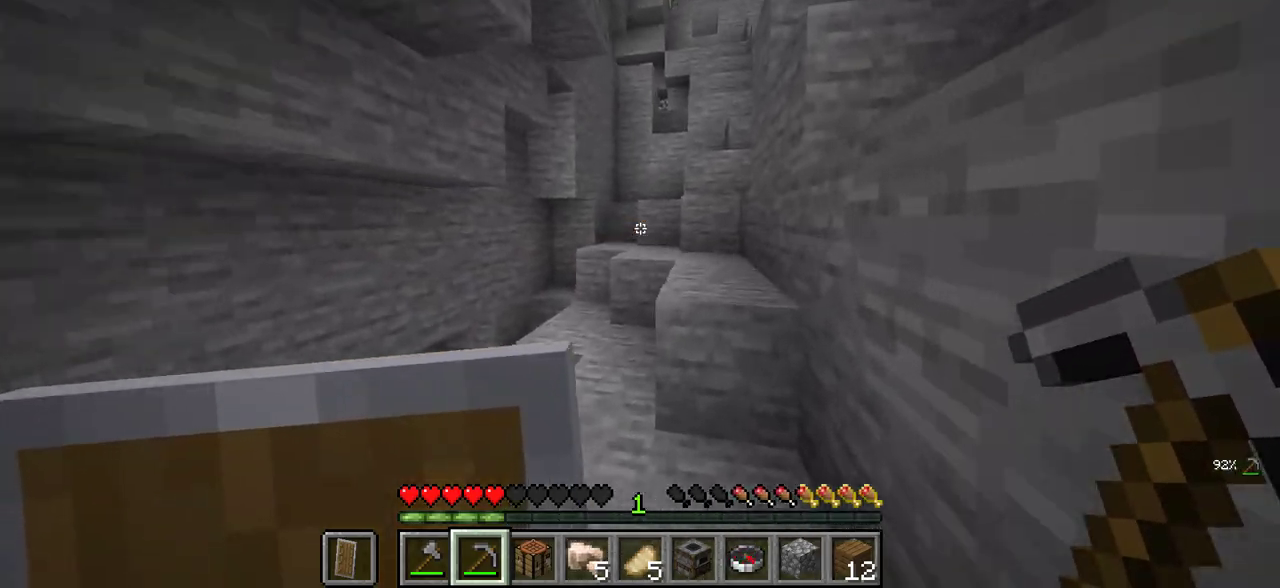
{"keys": ["d", "w"], "mouse": [], "events": []}